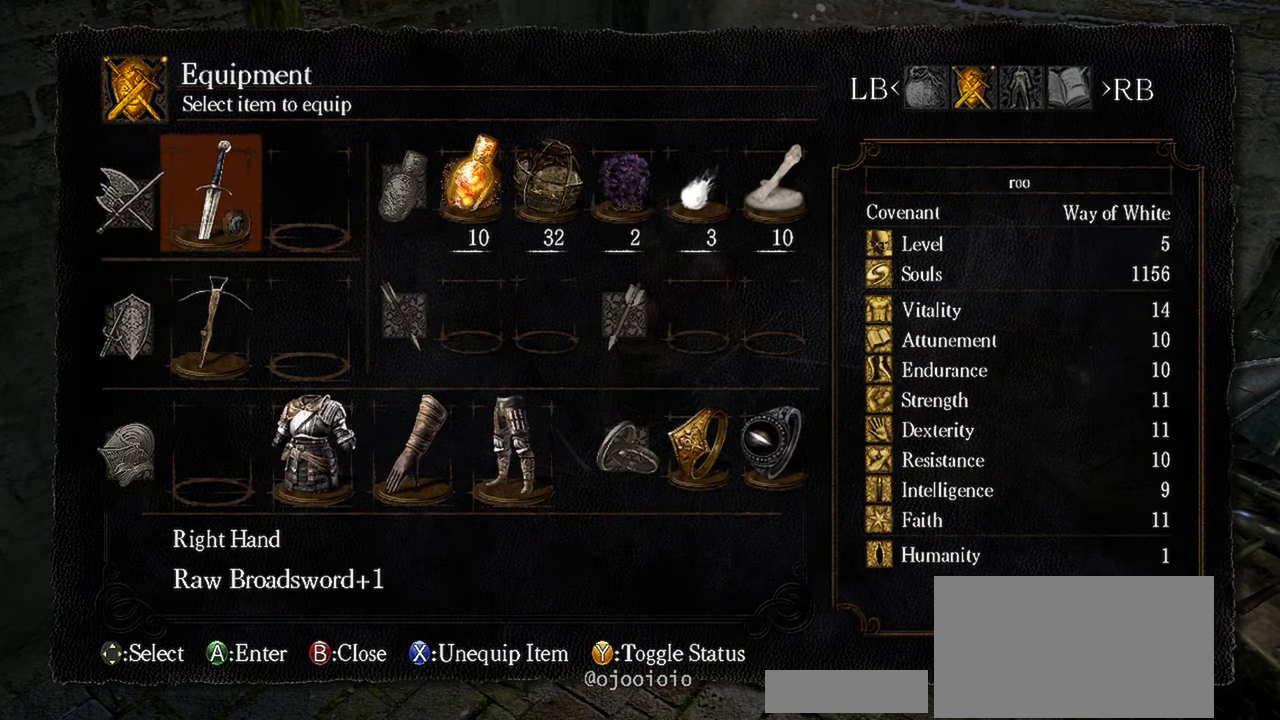
Gameplay with a controller (Xbox layout); each line is a JSON object with the inputs held at the frame after it. "events" lists button and stick changes between this image and that frame as [ms after this image, input, new state], when the widget could be followed in between. Not read: L3.
{"buttons": ["DPAD_UP"], "left_stick": "center", "right_stick": "center", "events": [[83, "DPAD_UP", "up"], [450, "DPAD_UP", "down"]]}
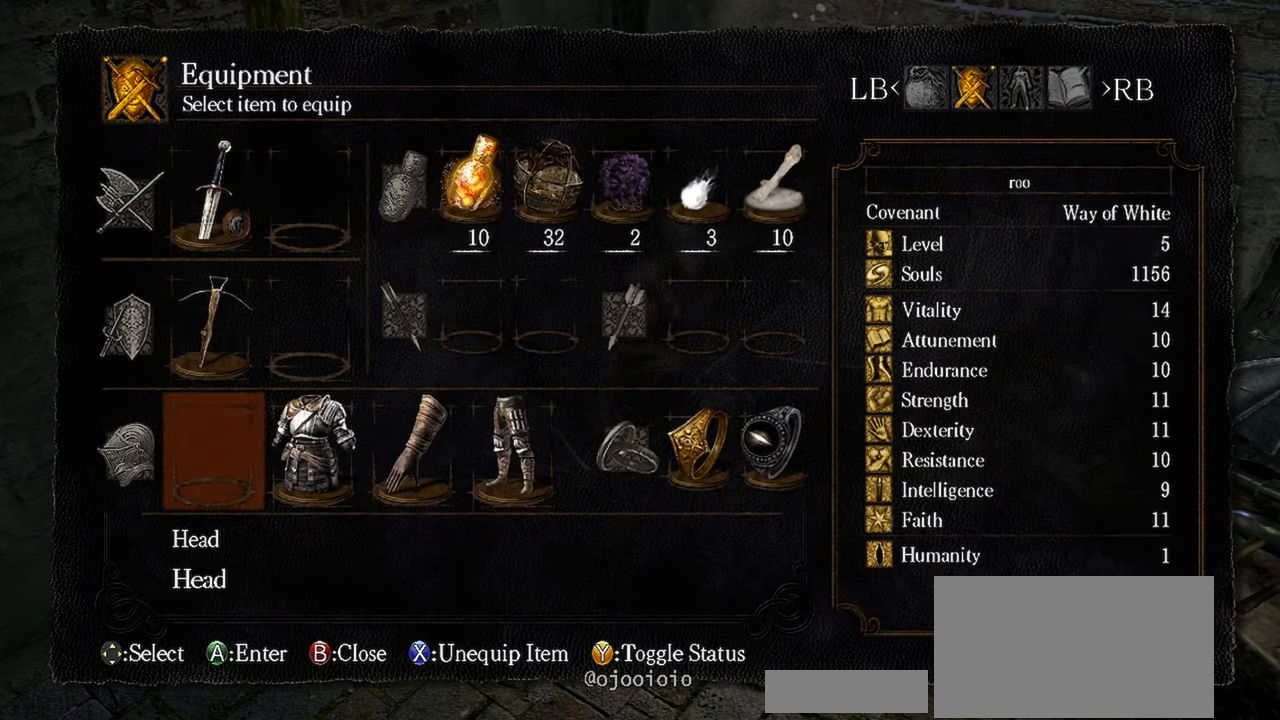
{"buttons": ["DPAD_RIGHT"], "left_stick": "center", "right_stick": "center", "events": [[83, "A", "down"], [83, "DPAD_UP", "up"], [183, "A", "up"], [450, "DPAD_RIGHT", "down"]]}
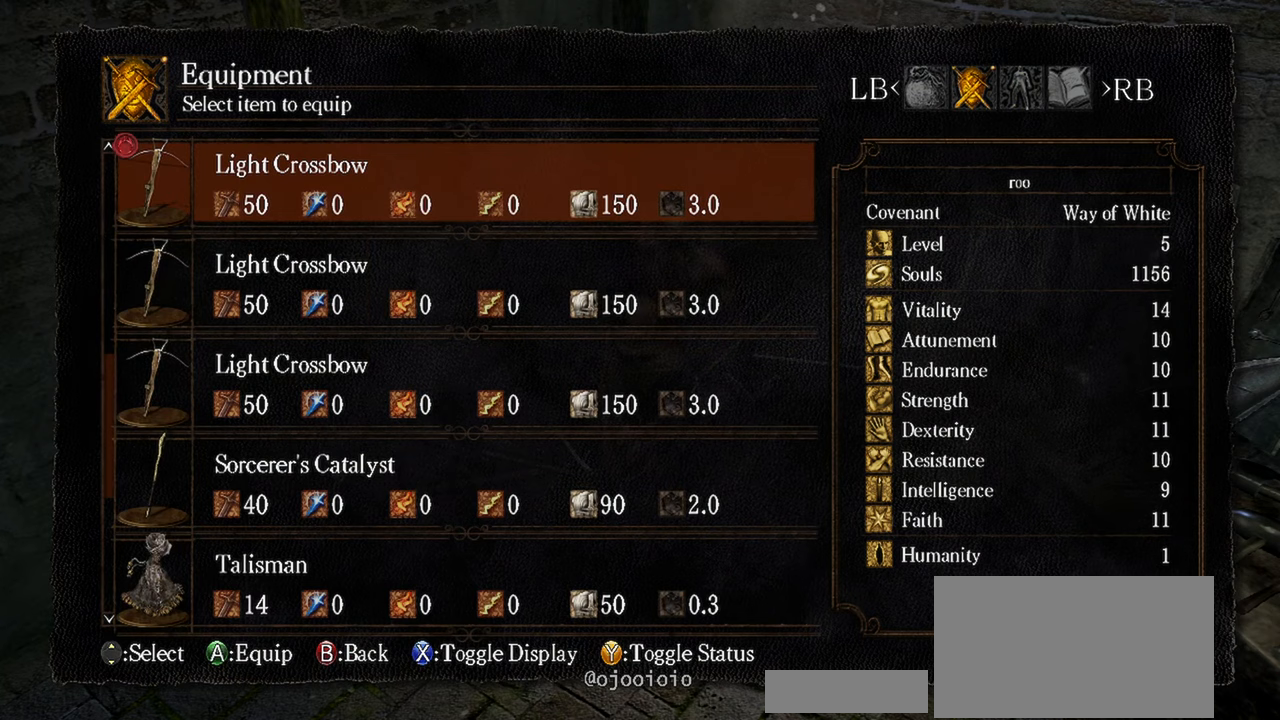
{"buttons": [], "left_stick": "center", "right_stick": "center", "events": [[83, "DPAD_RIGHT", "up"], [350, "DPAD_RIGHT", "down"], [450, "DPAD_RIGHT", "up"]]}
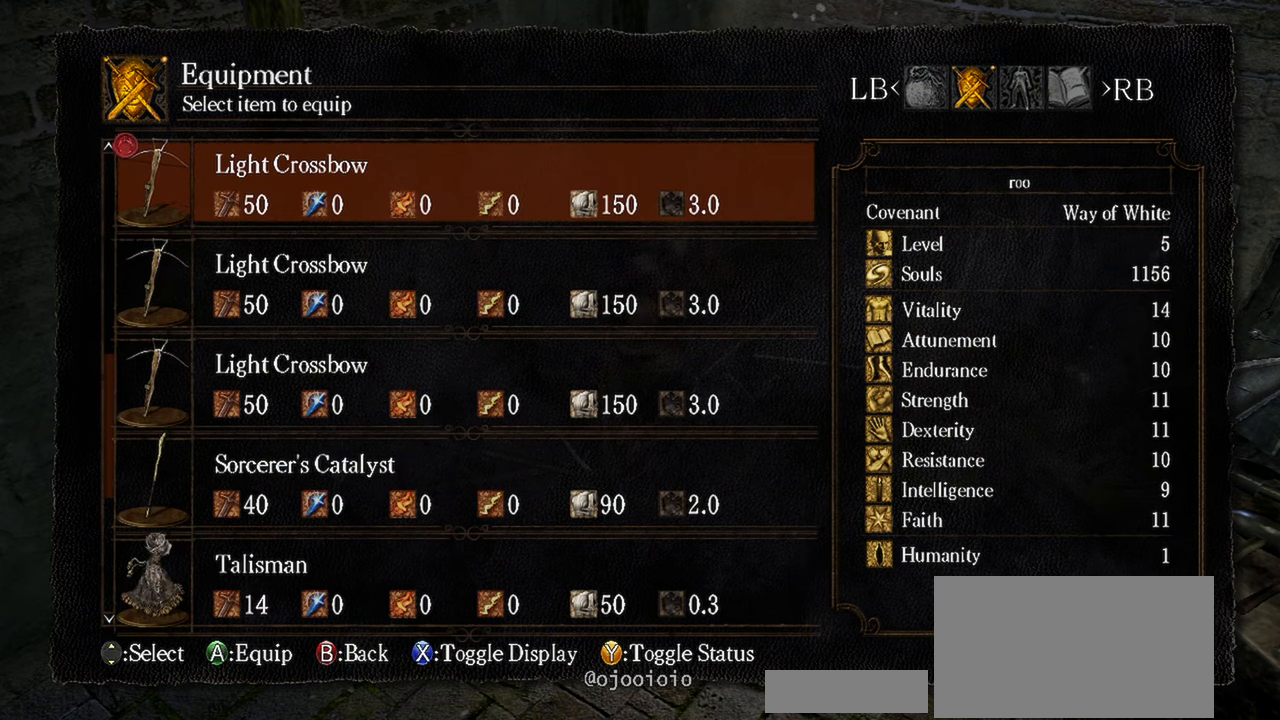
{"buttons": ["DPAD_LEFT"], "left_stick": "center", "right_stick": "center", "events": [[183, "DPAD_LEFT", "down"], [317, "DPAD_LEFT", "up"], [383, "DPAD_LEFT", "down"]]}
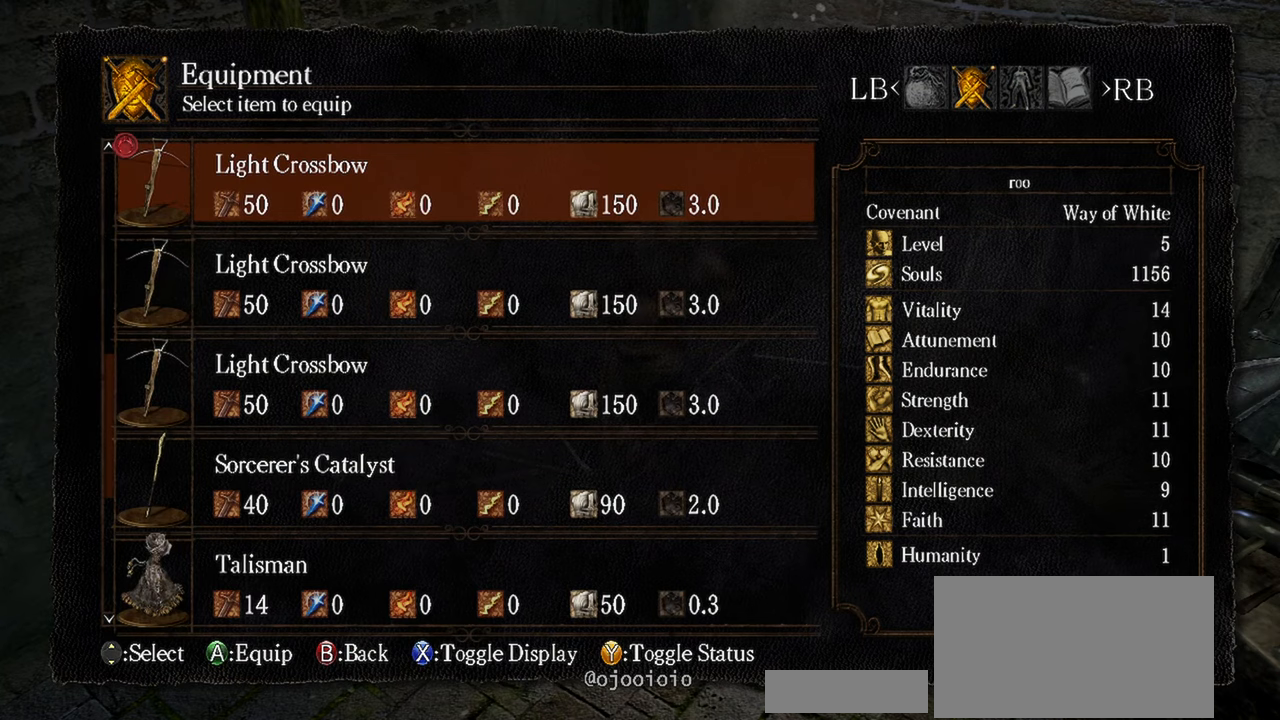
{"buttons": ["DPAD_DOWN"], "left_stick": "center", "right_stick": "center", "events": [[17, "DPAD_LEFT", "up"], [150, "DPAD_DOWN", "down"]]}
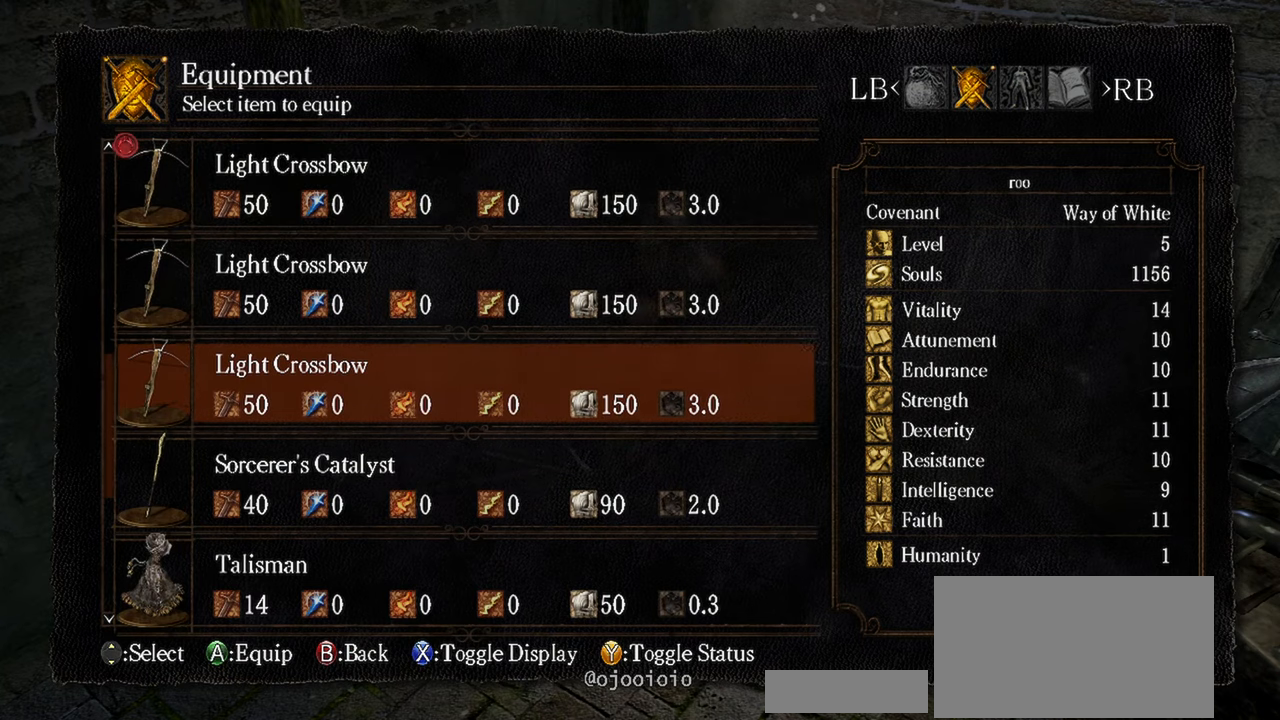
{"buttons": ["DPAD_DOWN"], "left_stick": "center", "right_stick": "center", "events": []}
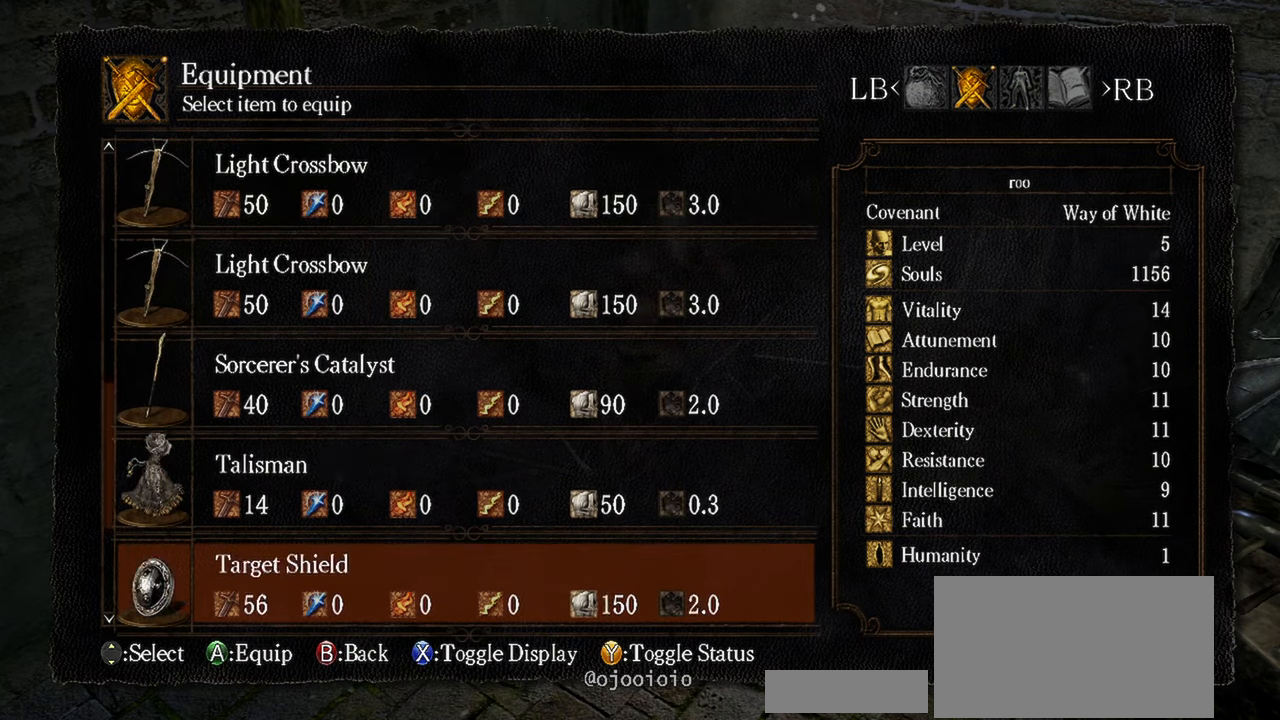
{"buttons": ["DPAD_DOWN"], "left_stick": "center", "right_stick": "center", "events": []}
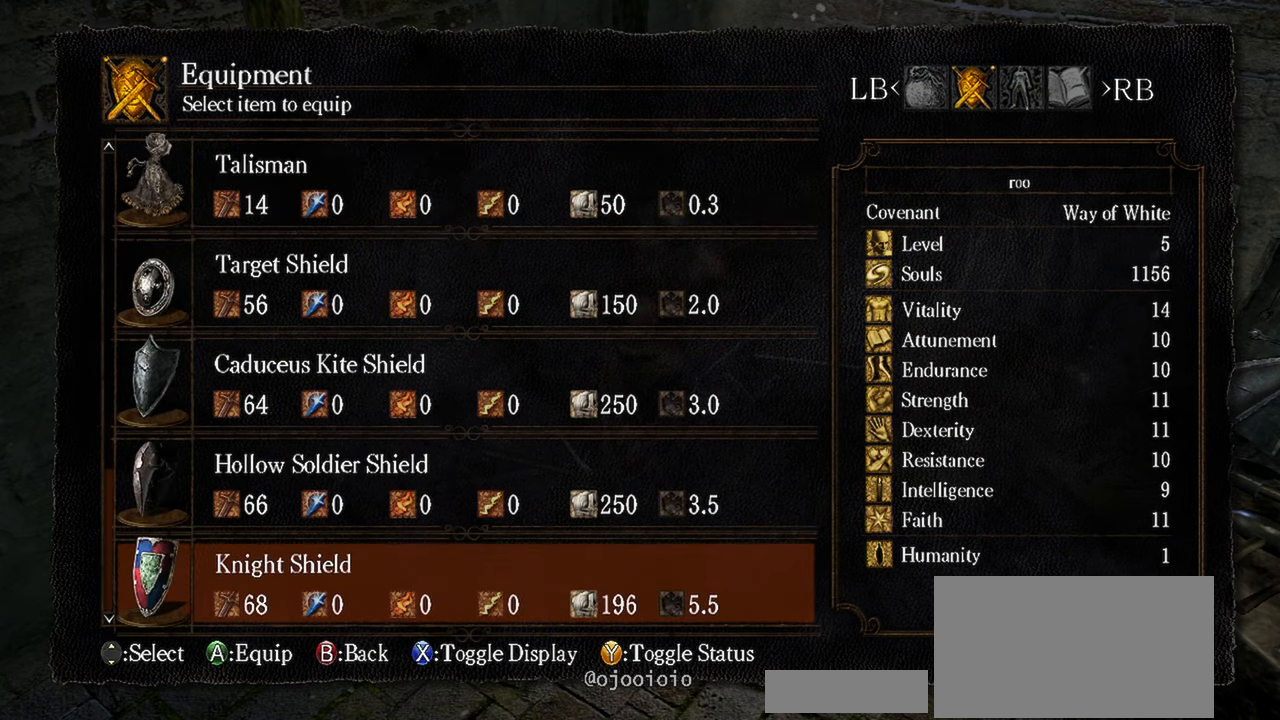
{"buttons": [], "left_stick": "center", "right_stick": "center", "events": [[50, "DPAD_DOWN", "up"]]}
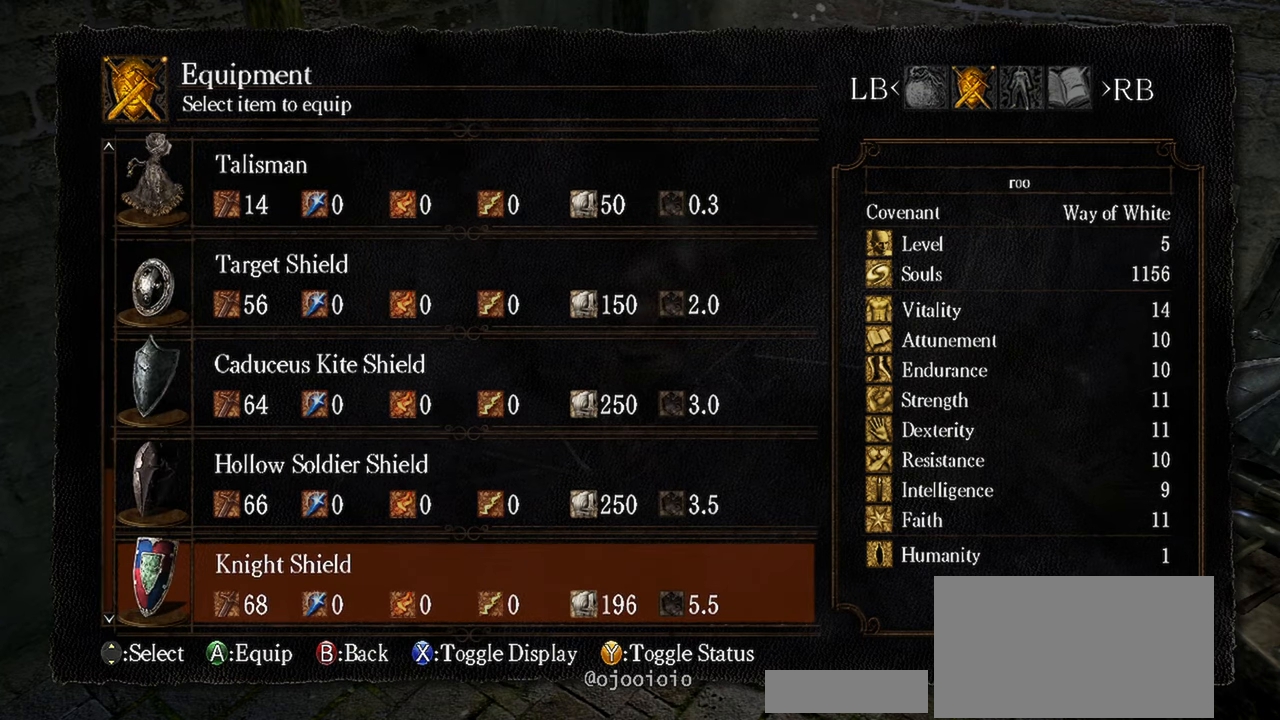
{"buttons": [], "left_stick": "center", "right_stick": "center", "events": []}
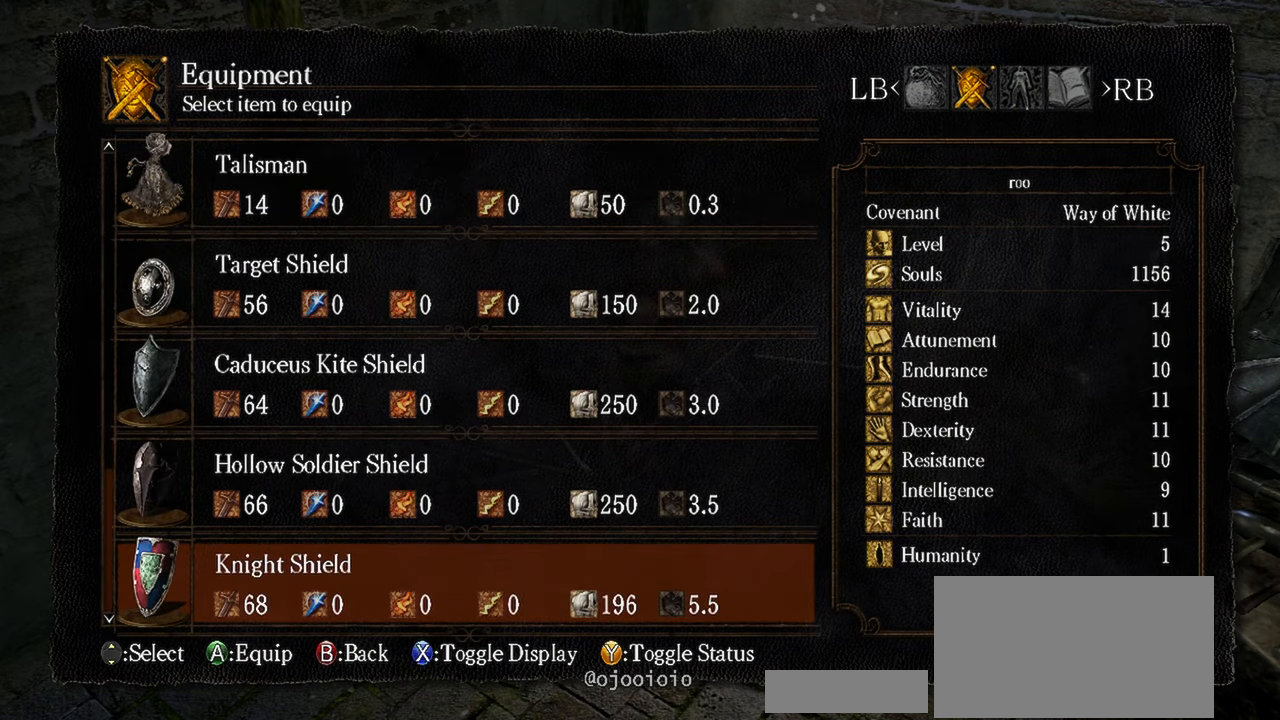
{"buttons": [], "left_stick": "center", "right_stick": "center", "events": [[117, "X", "down"], [217, "X", "up"]]}
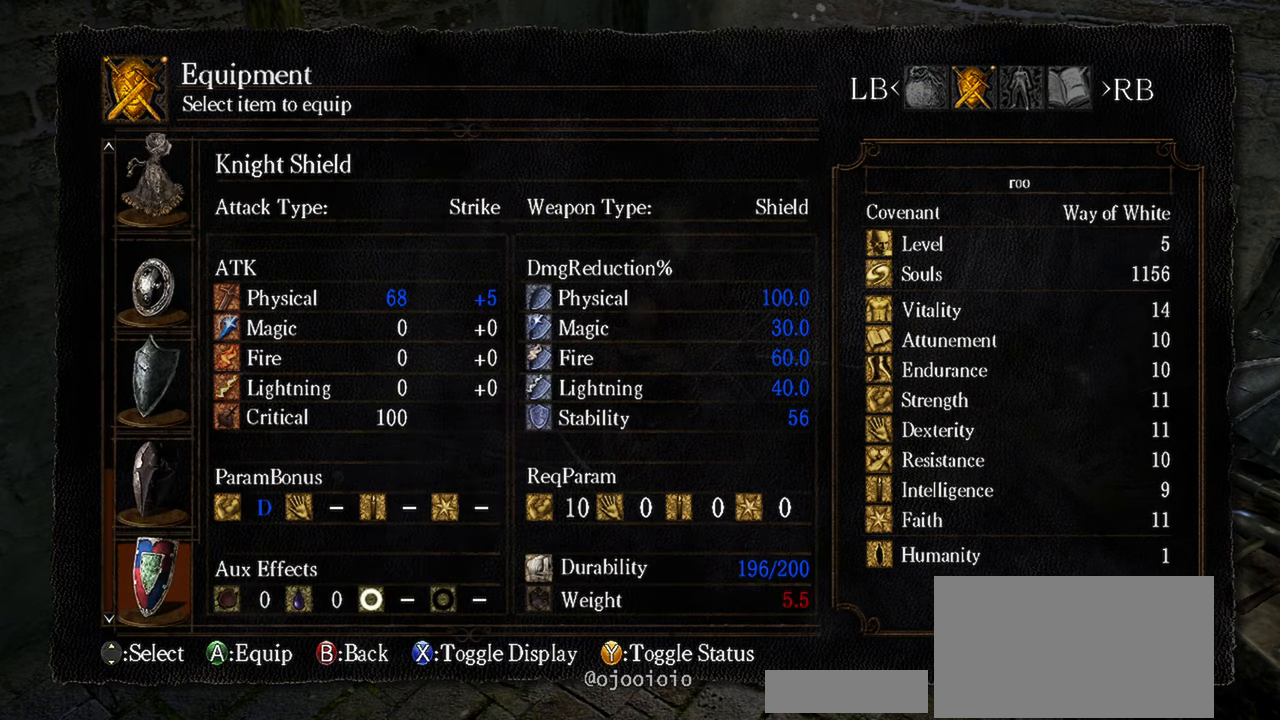
{"buttons": [], "left_stick": "center", "right_stick": "center", "events": []}
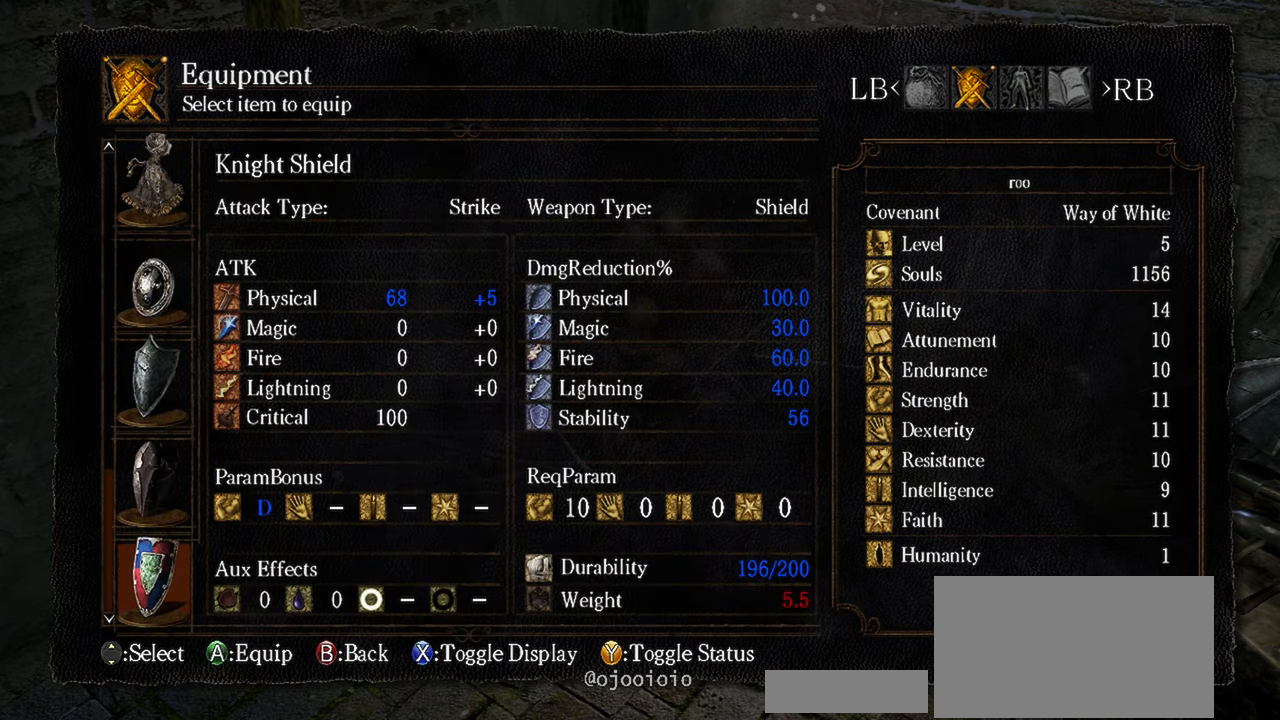
{"buttons": [], "left_stick": "center", "right_stick": "center", "events": []}
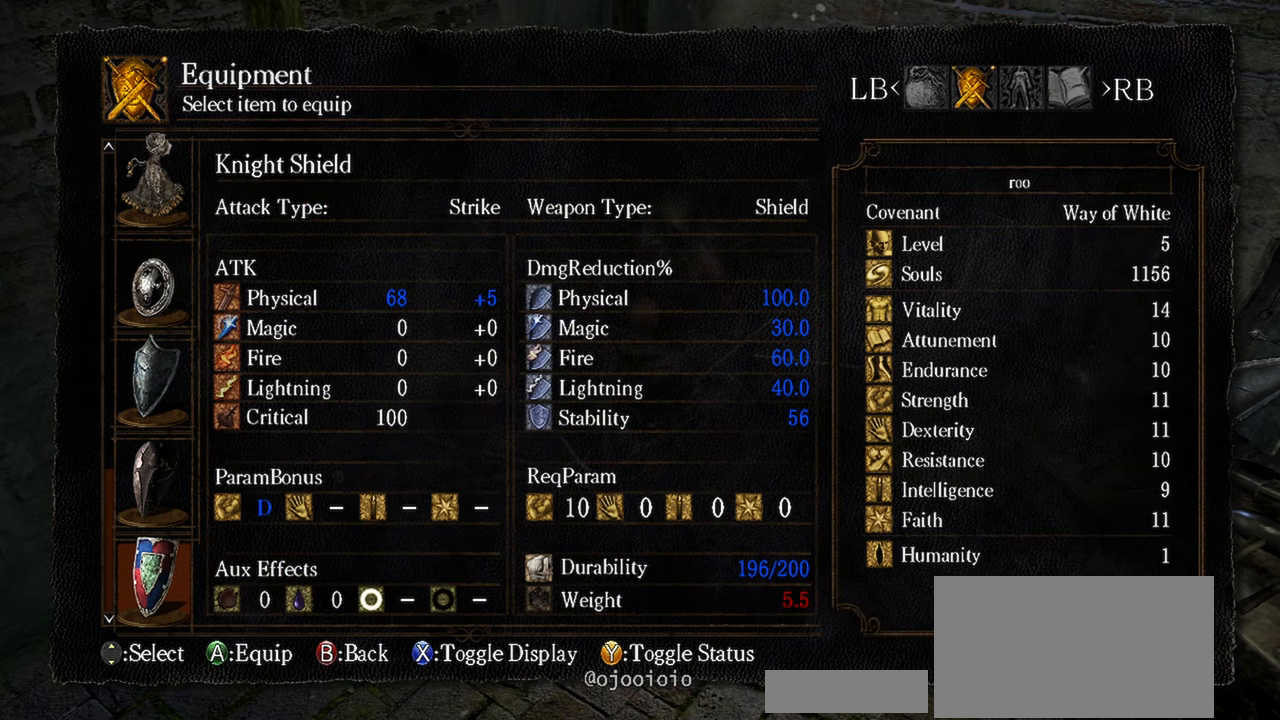
{"buttons": [], "left_stick": "center", "right_stick": "center", "events": [[367, "B", "down"], [450, "B", "up"]]}
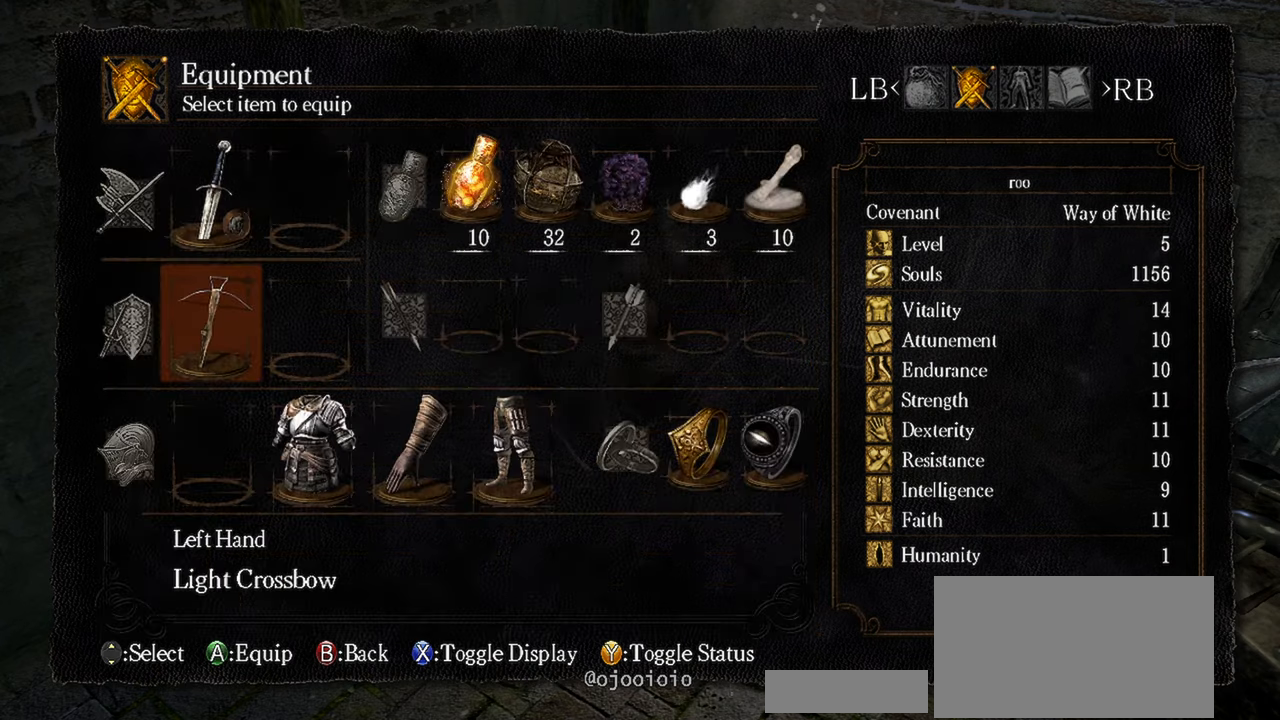
{"buttons": [], "left_stick": "center", "right_stick": "center", "events": [[217, "B", "down"], [317, "B", "up"]]}
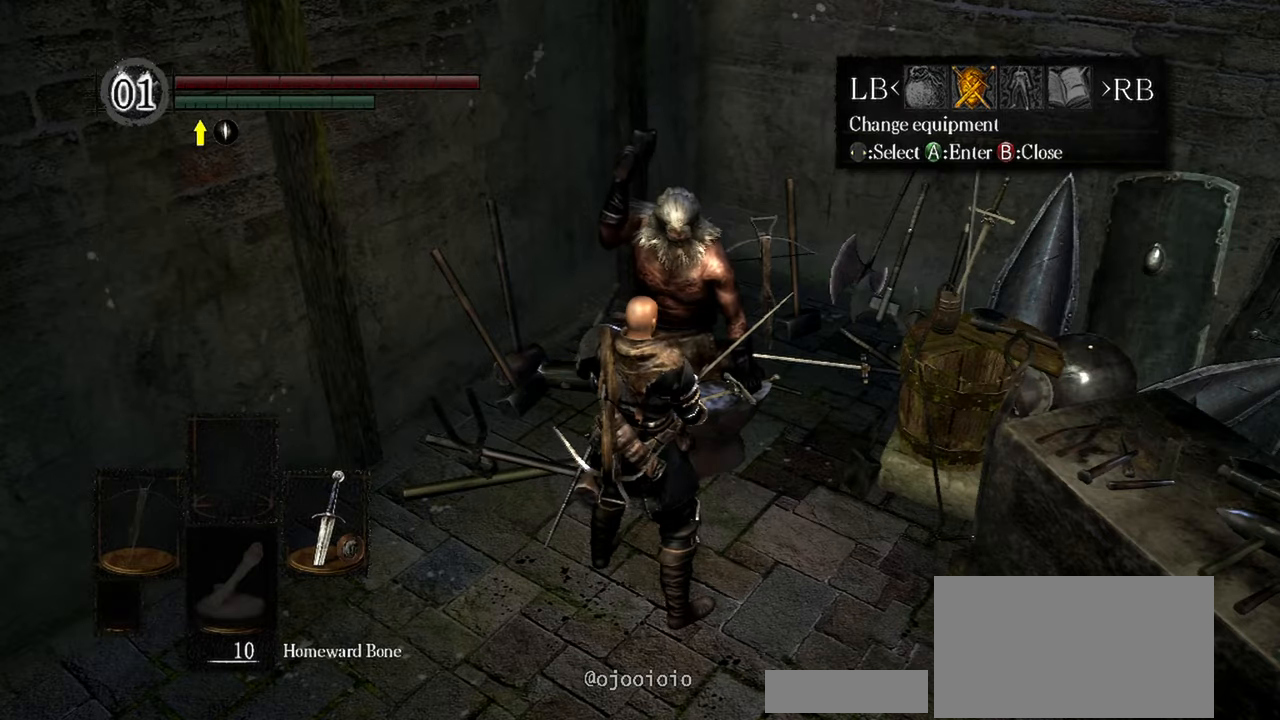
{"buttons": [], "left_stick": "center", "right_stick": "center", "events": []}
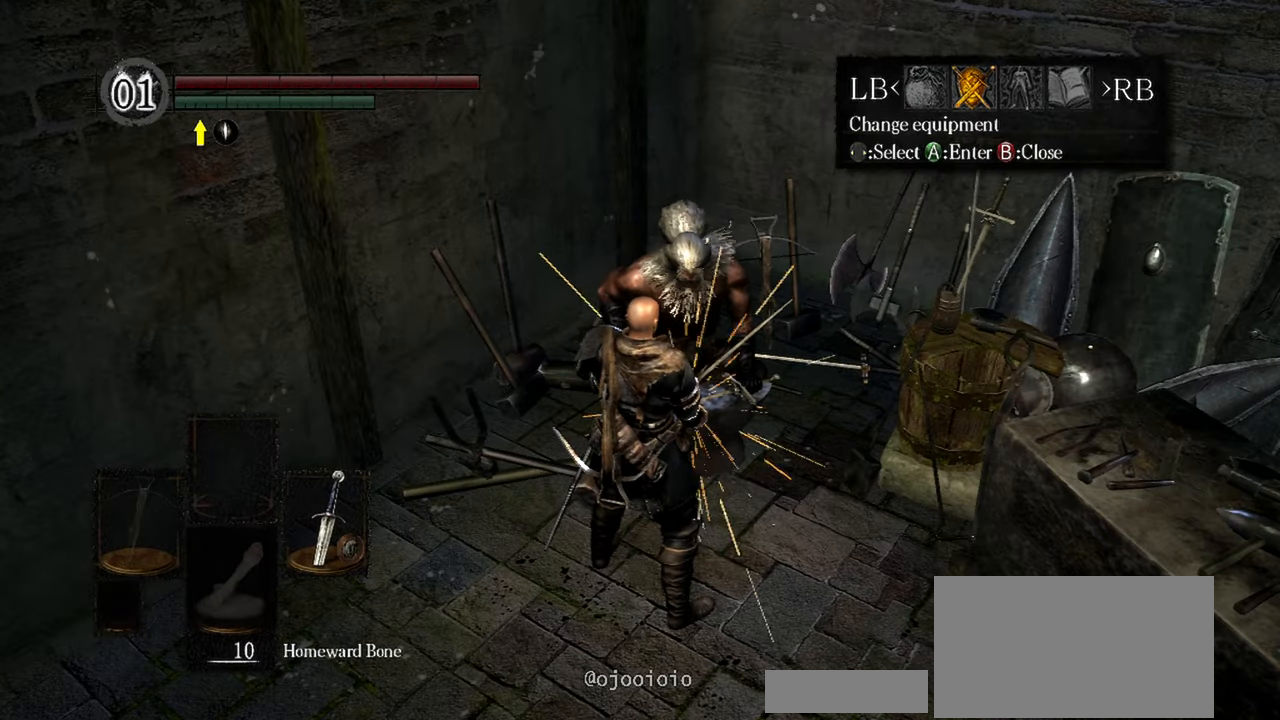
{"buttons": [], "left_stick": "center", "right_stick": "right", "events": [[50, "B", "down"], [150, "B", "up"], [350, "right_stick", "right"]]}
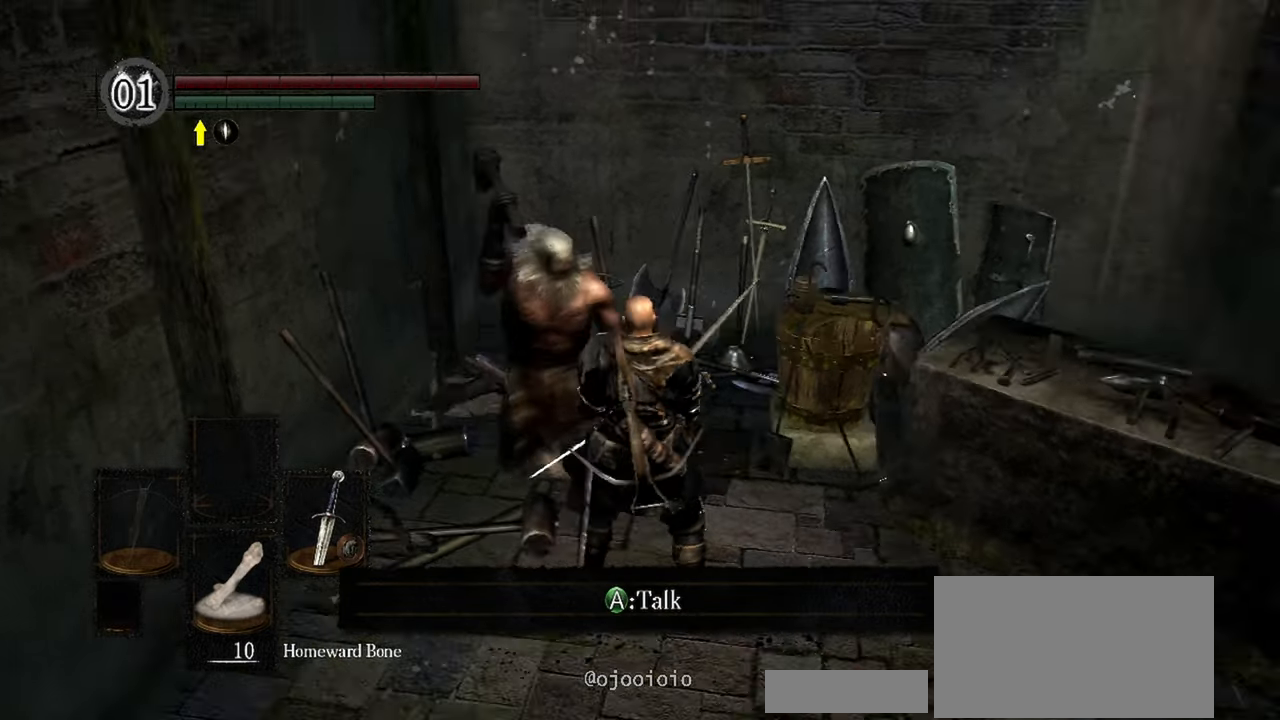
{"buttons": [], "left_stick": "up", "right_stick": "center", "events": [[283, "right_stick", "center"], [350, "right_stick", "right"], [383, "left_stick", "up-right"], [483, "right_stick", "center"], [500, "left_stick", "up"]]}
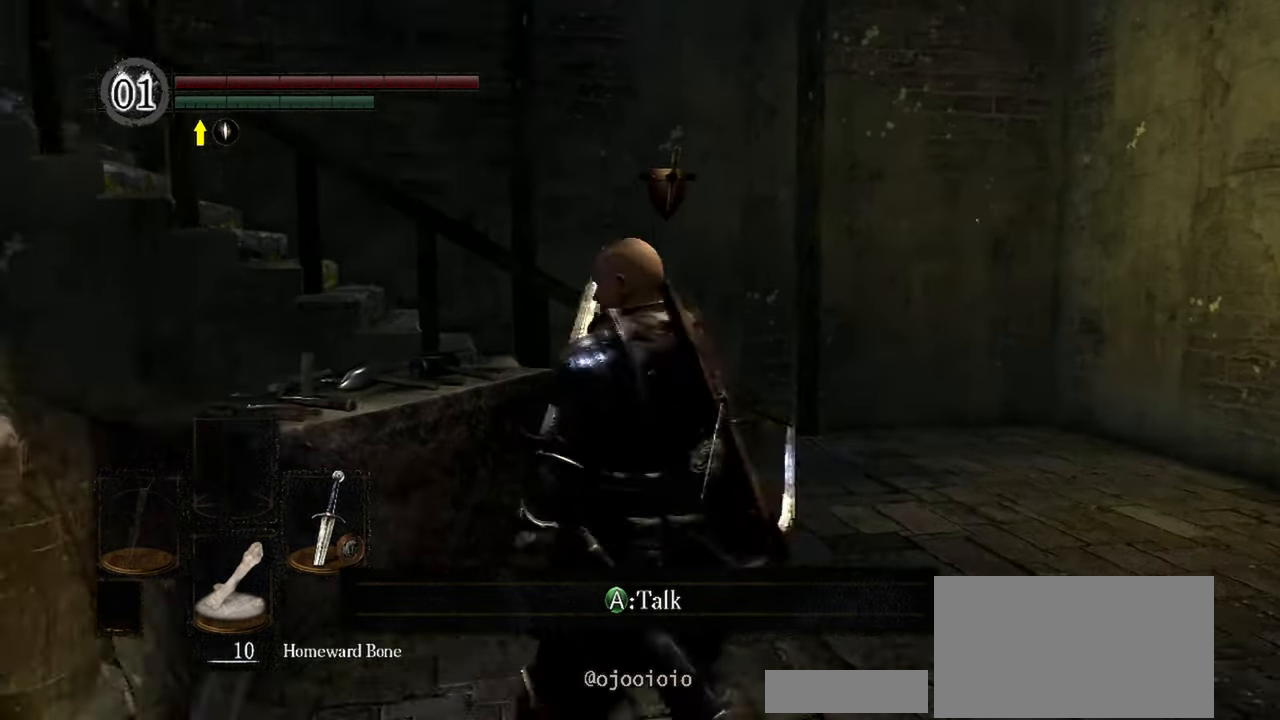
{"buttons": [], "left_stick": "up", "right_stick": "center", "events": []}
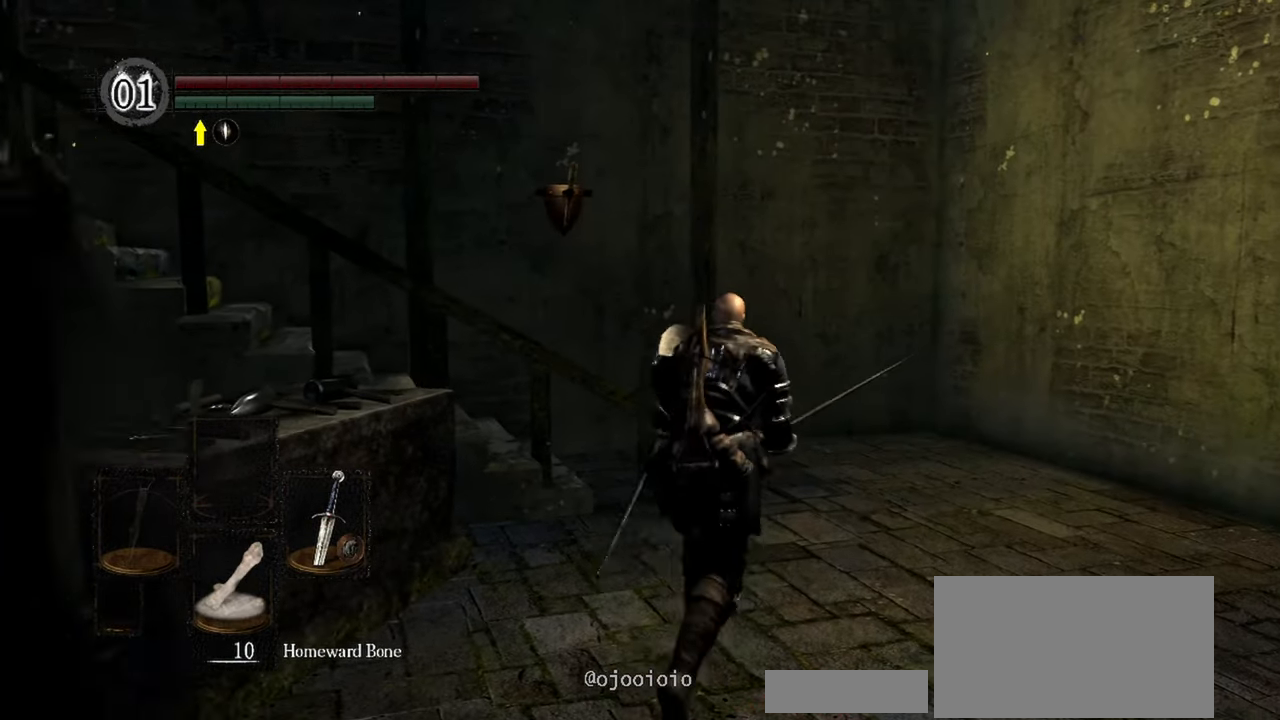
{"buttons": [], "left_stick": "up", "right_stick": "left", "events": [[383, "right_stick", "left"]]}
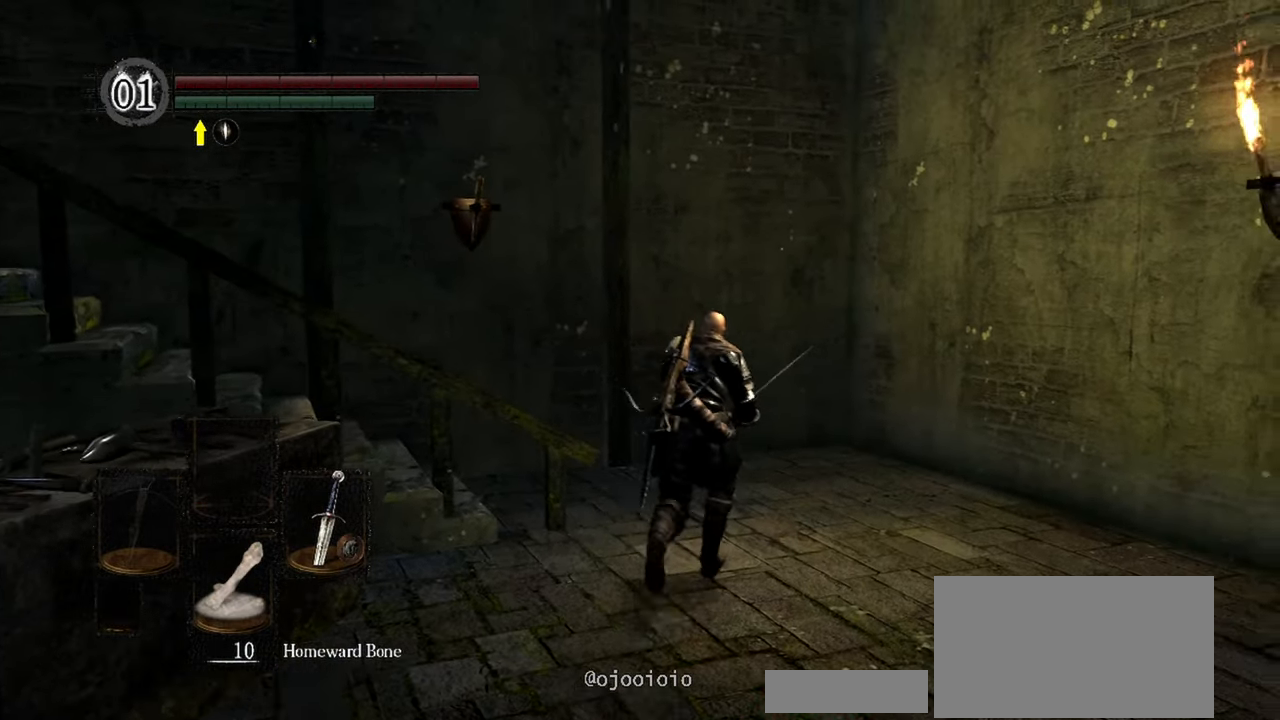
{"buttons": [], "left_stick": "up", "right_stick": "left"}
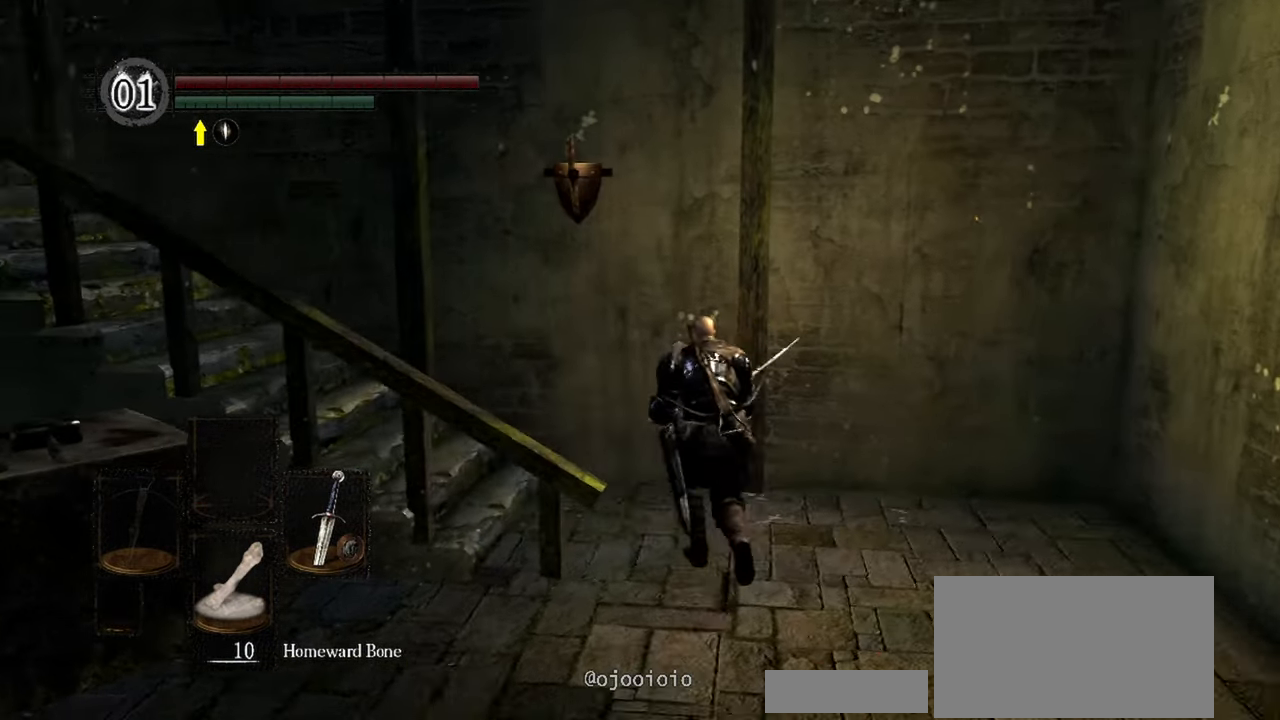
{"buttons": [], "left_stick": "up-left", "right_stick": "left", "events": [[117, "left_stick", "up-left"]]}
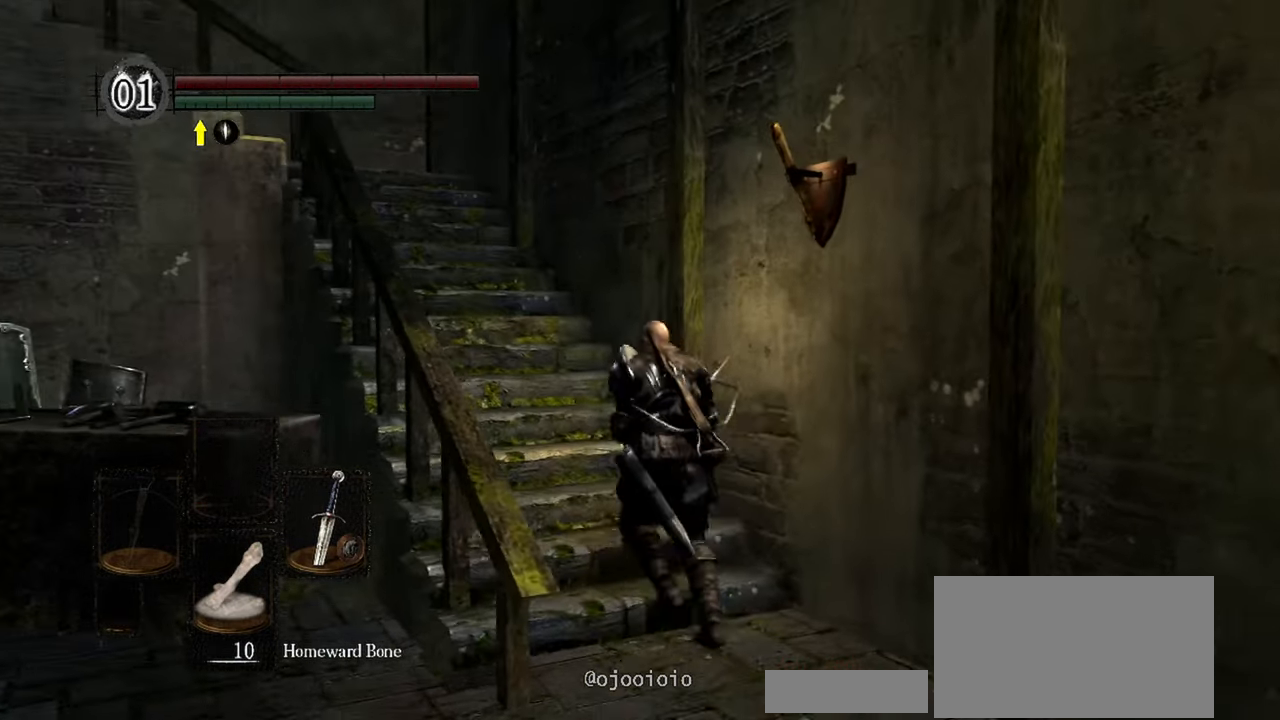
{"buttons": [], "left_stick": "up-left", "right_stick": "center", "events": [[83, "right_stick", "center"]]}
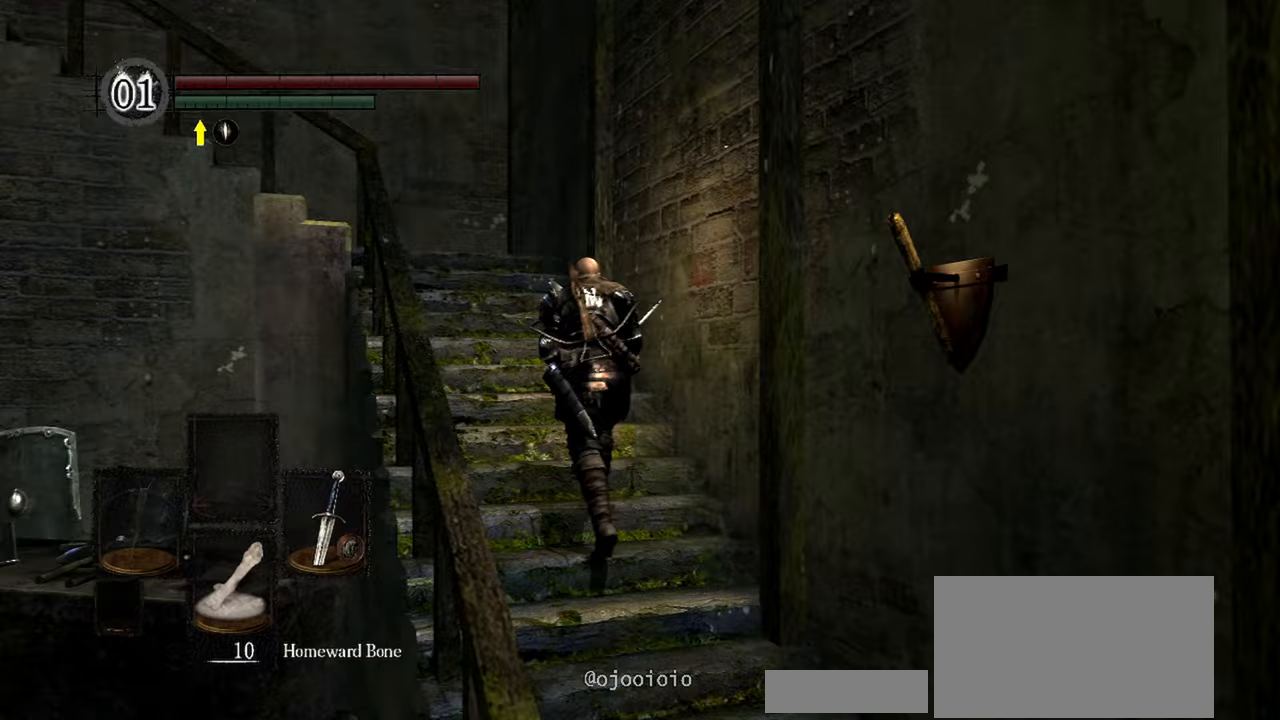
{"buttons": [], "left_stick": "up-left", "right_stick": "down-left", "events": [[350, "right_stick", "down-left"]]}
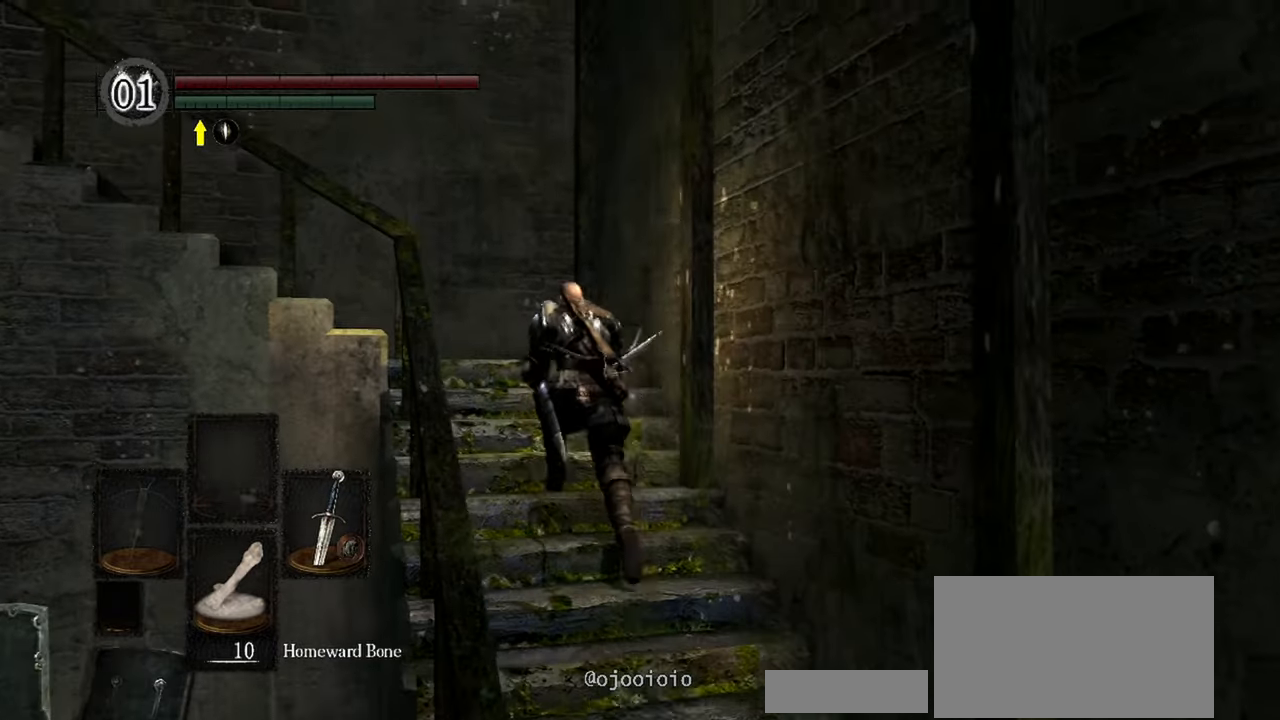
{"buttons": [], "left_stick": "up-left", "right_stick": "left", "events": [[317, "right_stick", "left"]]}
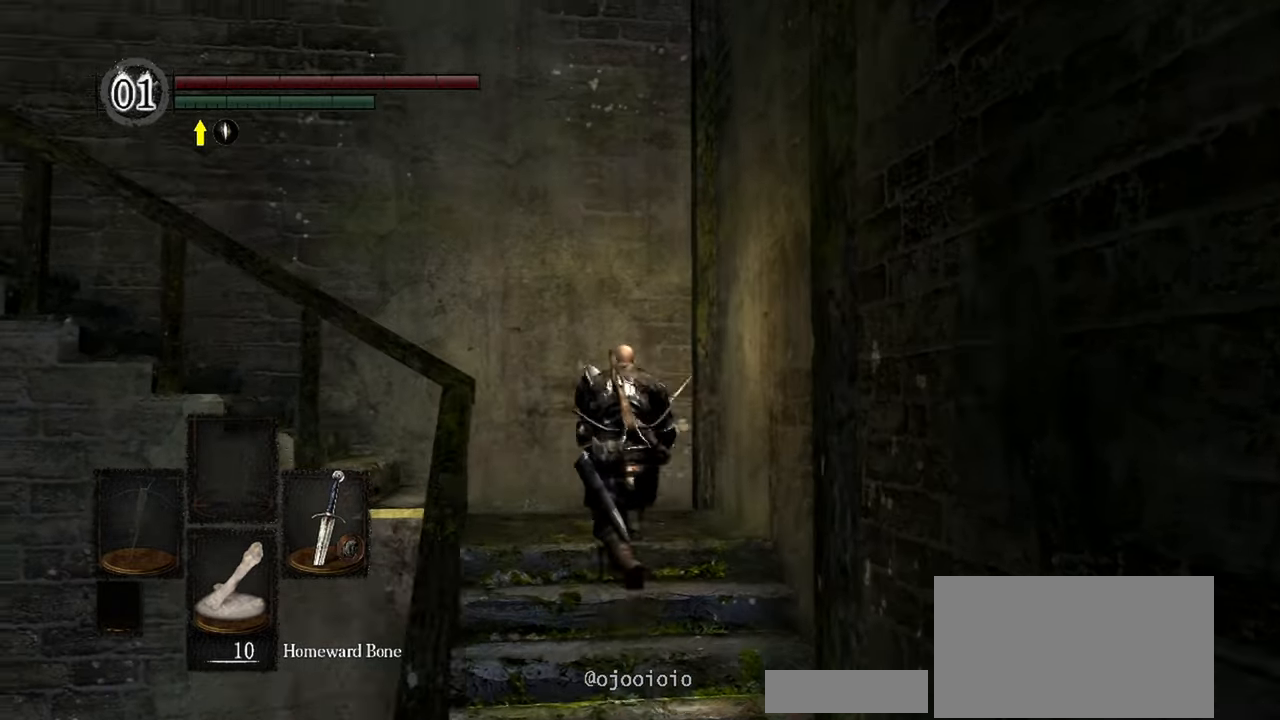
{"buttons": [], "left_stick": "up-left", "right_stick": "left", "events": []}
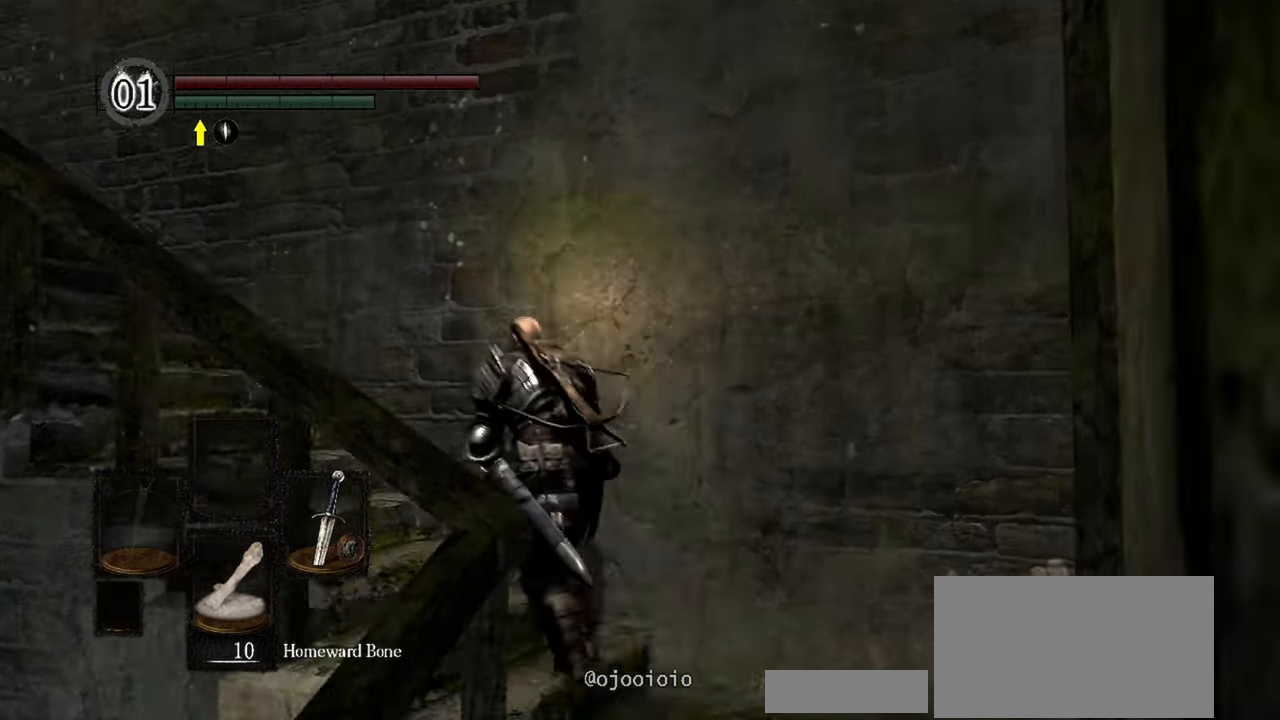
{"buttons": [], "left_stick": "up-left", "right_stick": "center", "events": [[450, "right_stick", "center"]]}
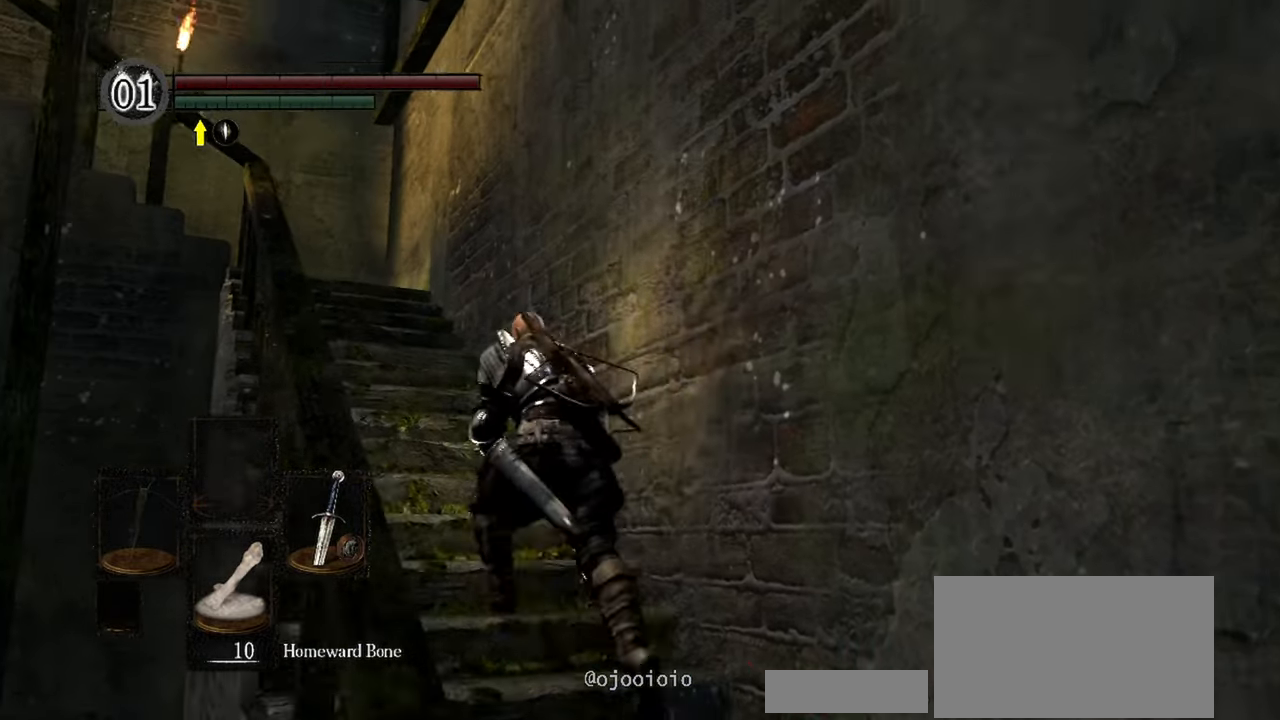
{"buttons": [], "left_stick": "up-left", "right_stick": "down-left", "events": [[467, "right_stick", "down-left"]]}